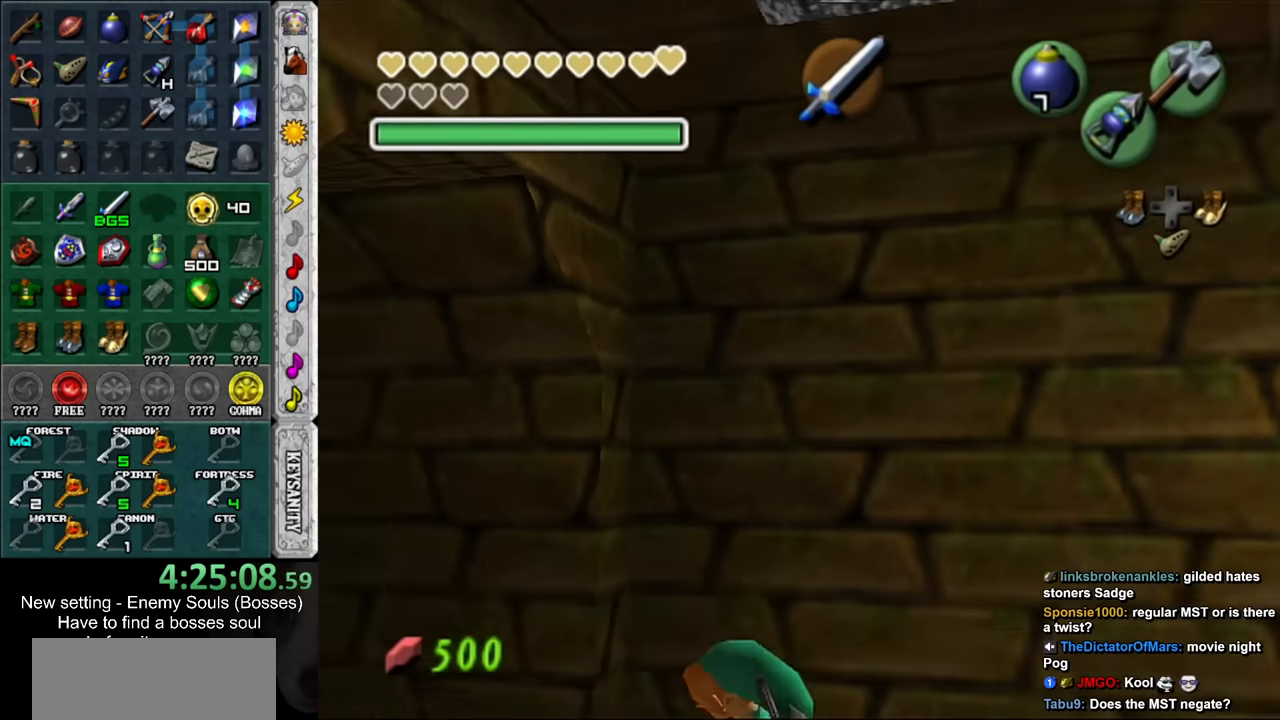
Gameplay with a controller (Nintendo layout); each line is a JSON object with the inputs held at the frame after it. "events" lists button and stick changes between this image and that frame as [ms after this image, input, new state], when the widget could be followed in between. Not read: L3 R3.
{"buttons": [], "left_stick": "up", "right_stick": "center", "events": [[17, "left_stick", "up"], [150, "L1", "up"]]}
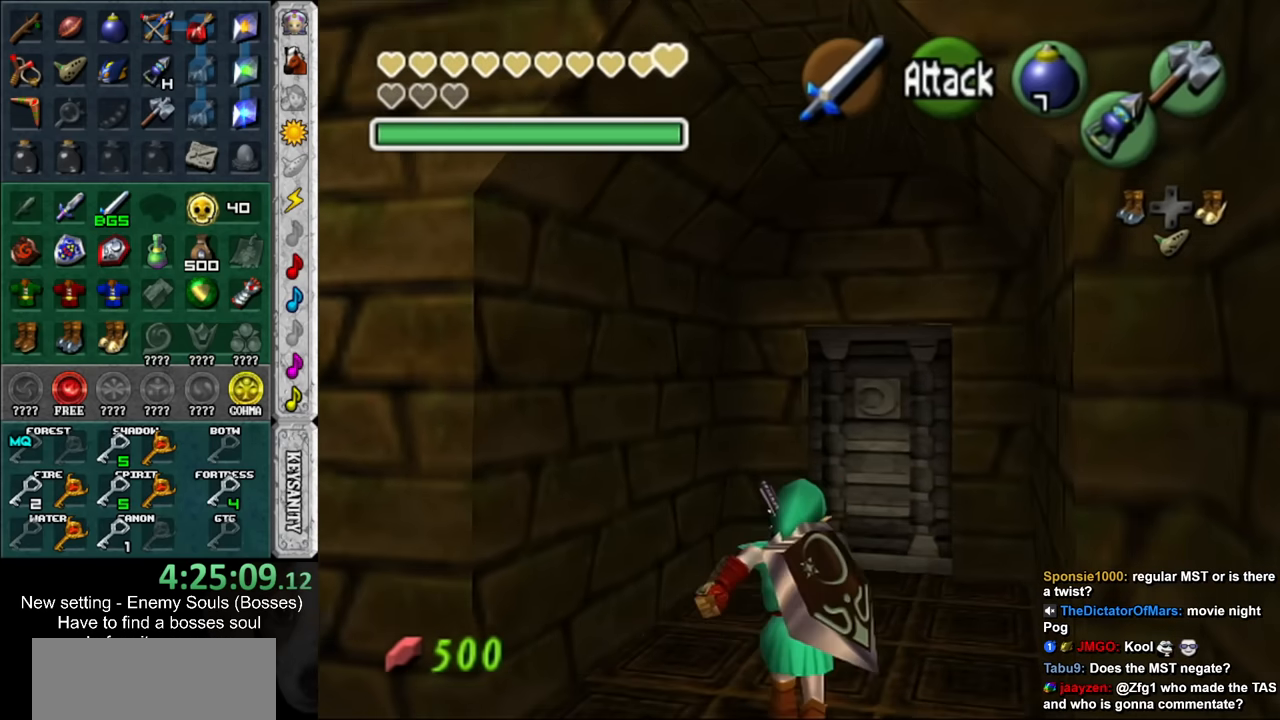
{"buttons": [], "left_stick": "center", "right_stick": "center", "events": [[384, "A", "down"], [417, "left_stick", "center"], [484, "A", "up"]]}
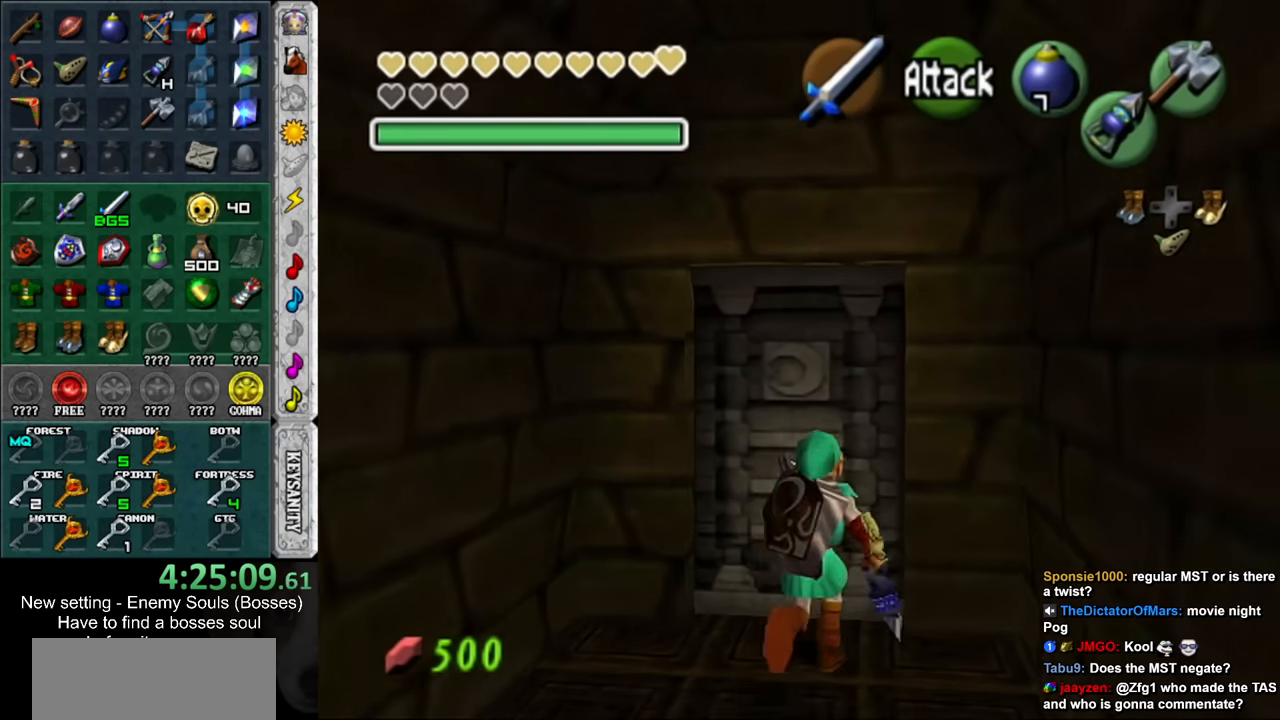
{"buttons": [], "left_stick": "up", "right_stick": "center", "events": [[50, "A", "down"], [134, "A", "up"], [200, "A", "down"], [300, "A", "up"], [367, "left_stick", "up"]]}
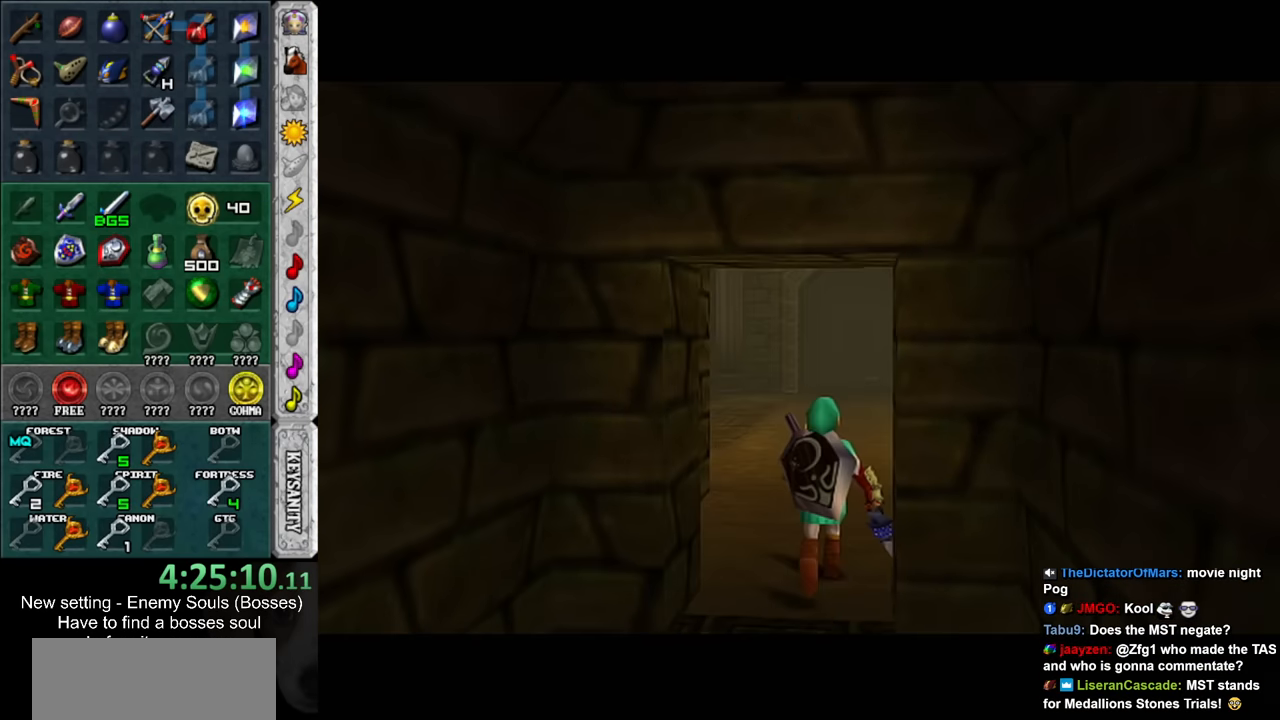
{"buttons": [], "left_stick": "up", "right_stick": "center", "events": []}
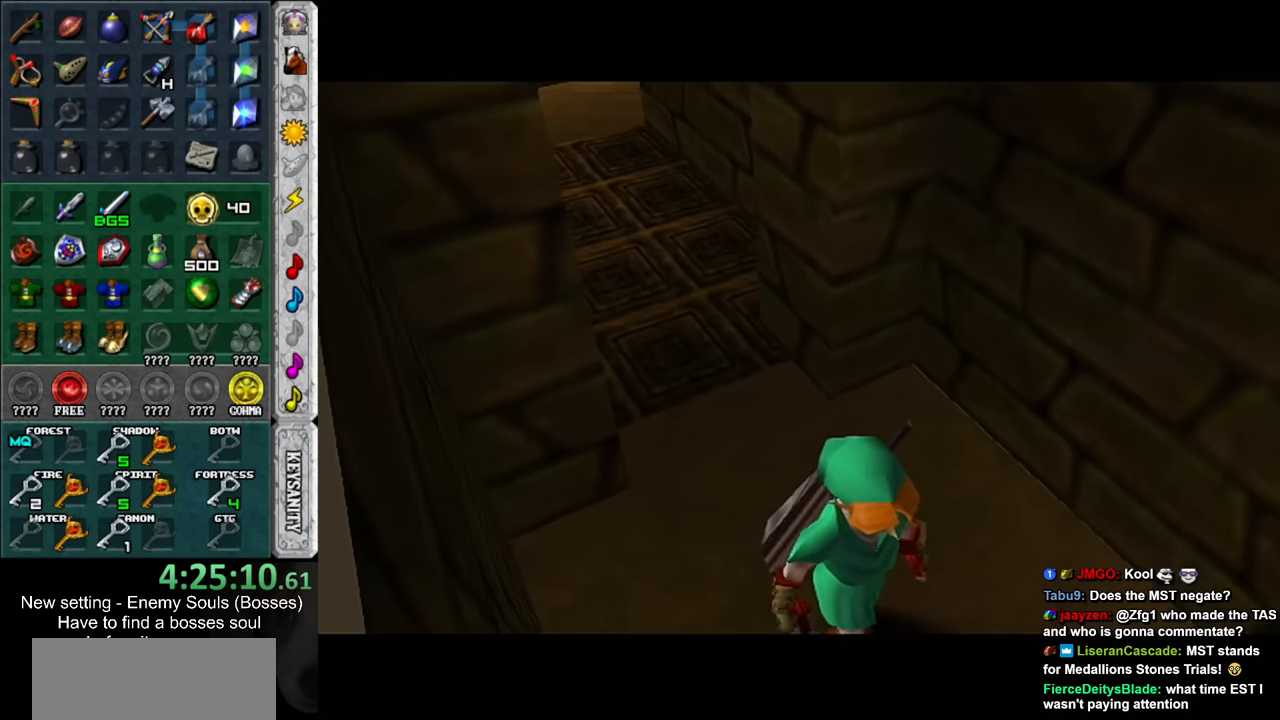
{"buttons": [], "left_stick": "up", "right_stick": "center", "events": []}
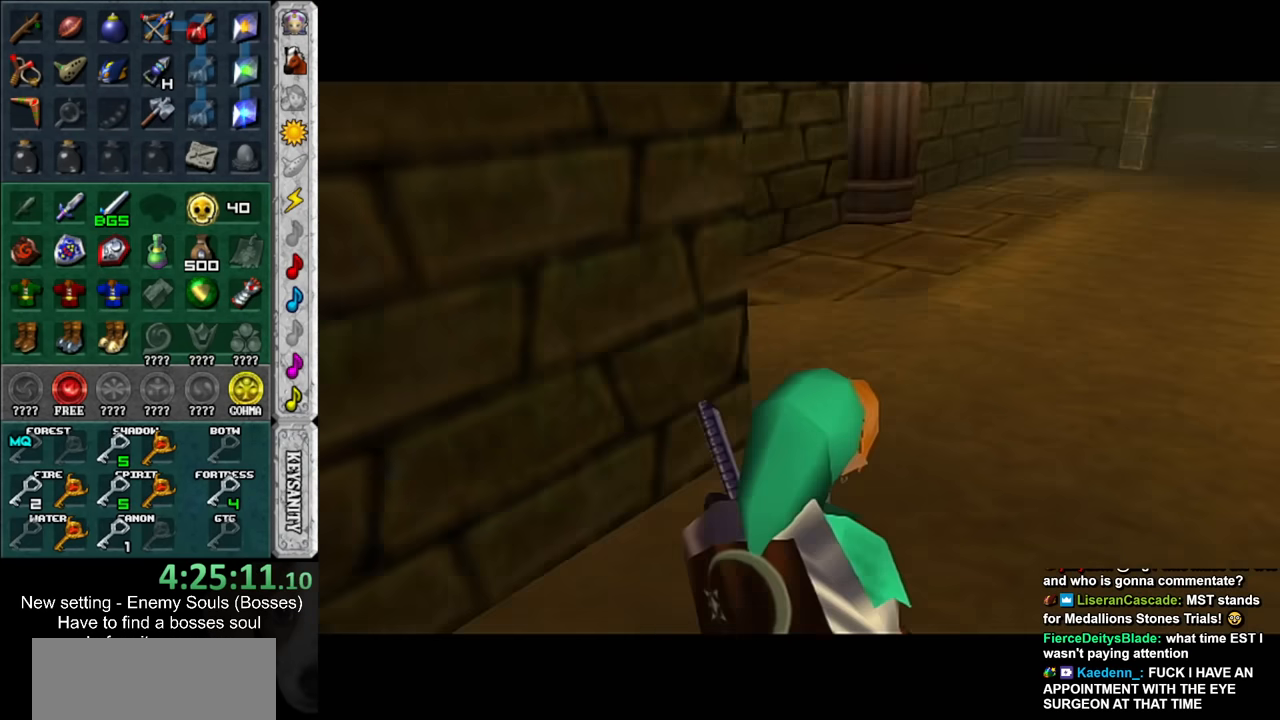
{"buttons": [], "left_stick": "up", "right_stick": "center", "events": []}
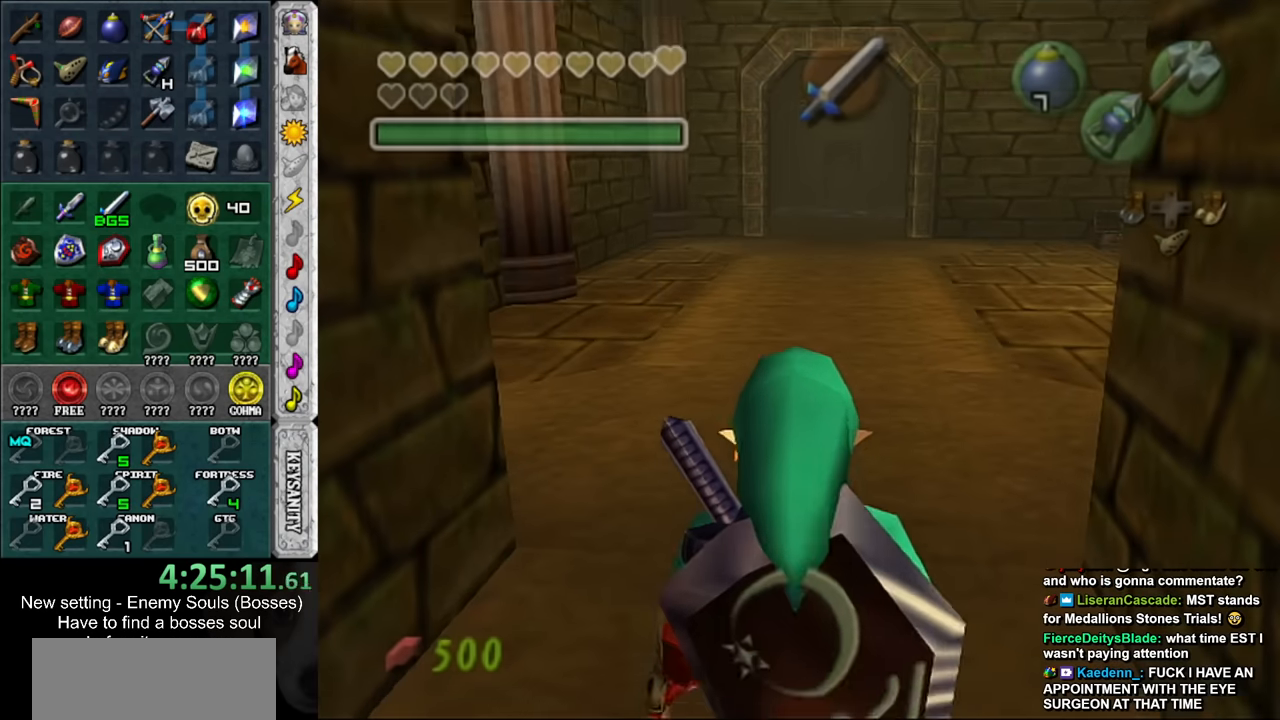
{"buttons": [], "left_stick": "up", "right_stick": "center", "events": []}
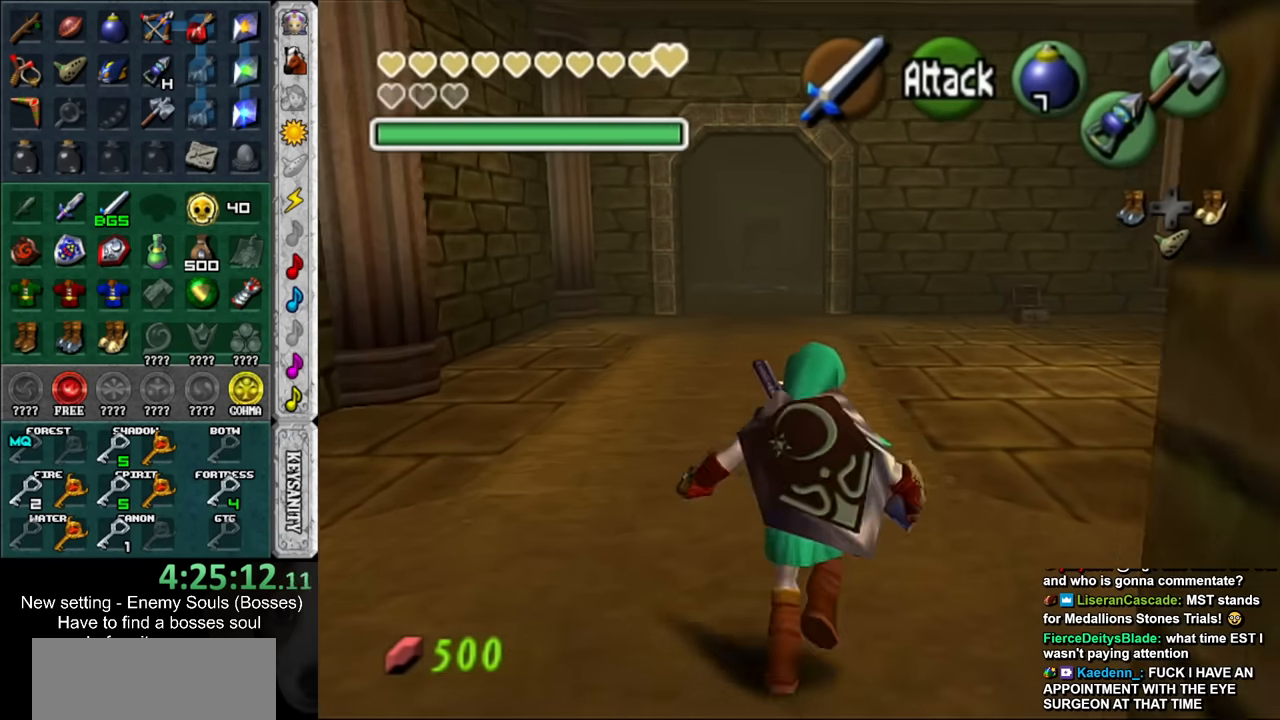
{"buttons": [], "left_stick": "up", "right_stick": "center", "events": []}
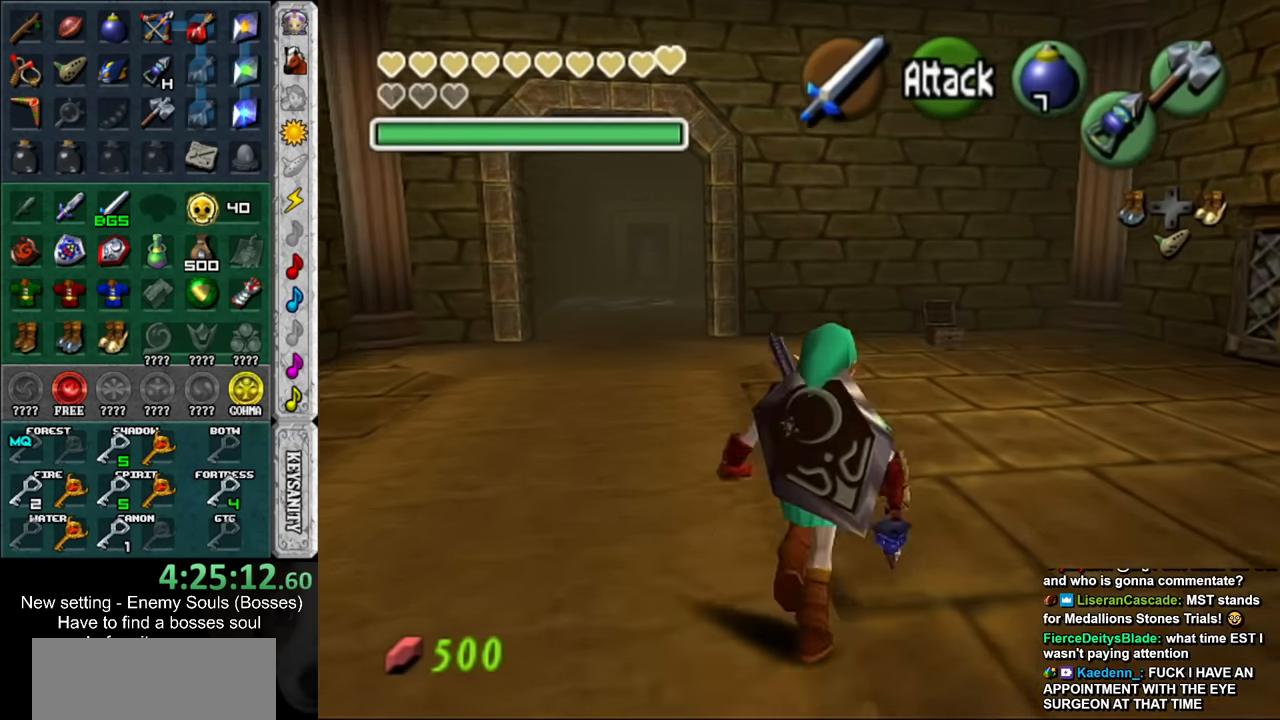
{"buttons": [], "left_stick": "up", "right_stick": "center", "events": []}
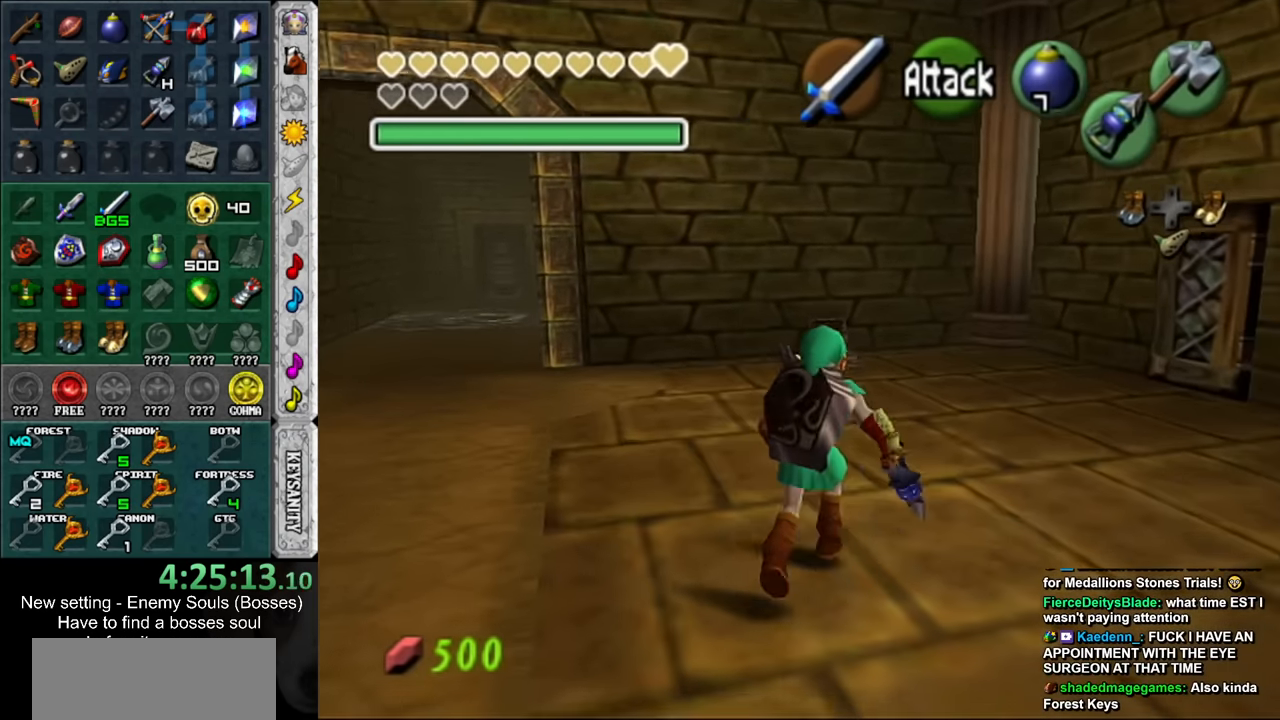
{"buttons": [], "left_stick": "up-right", "right_stick": "center", "events": [[450, "left_stick", "up-right"]]}
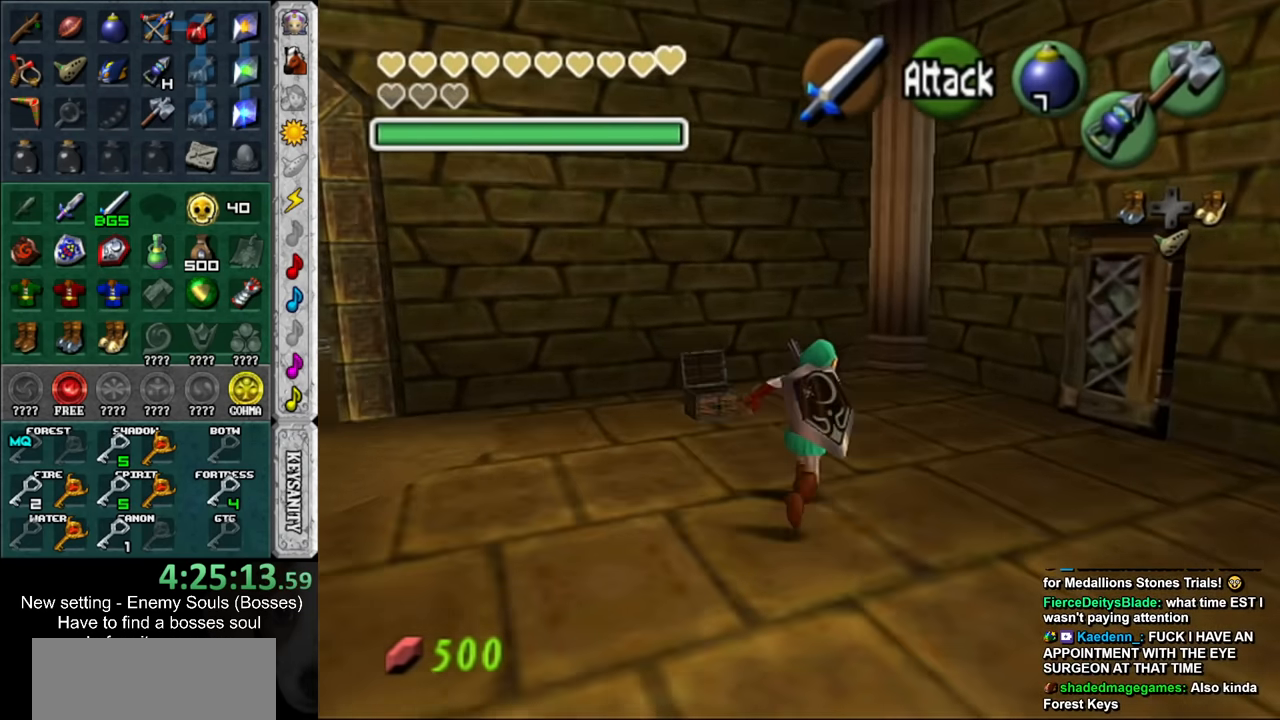
{"buttons": [], "left_stick": "center", "right_stick": "center", "events": [[150, "Z", "down"], [234, "Z", "up"], [234, "left_stick", "center"]]}
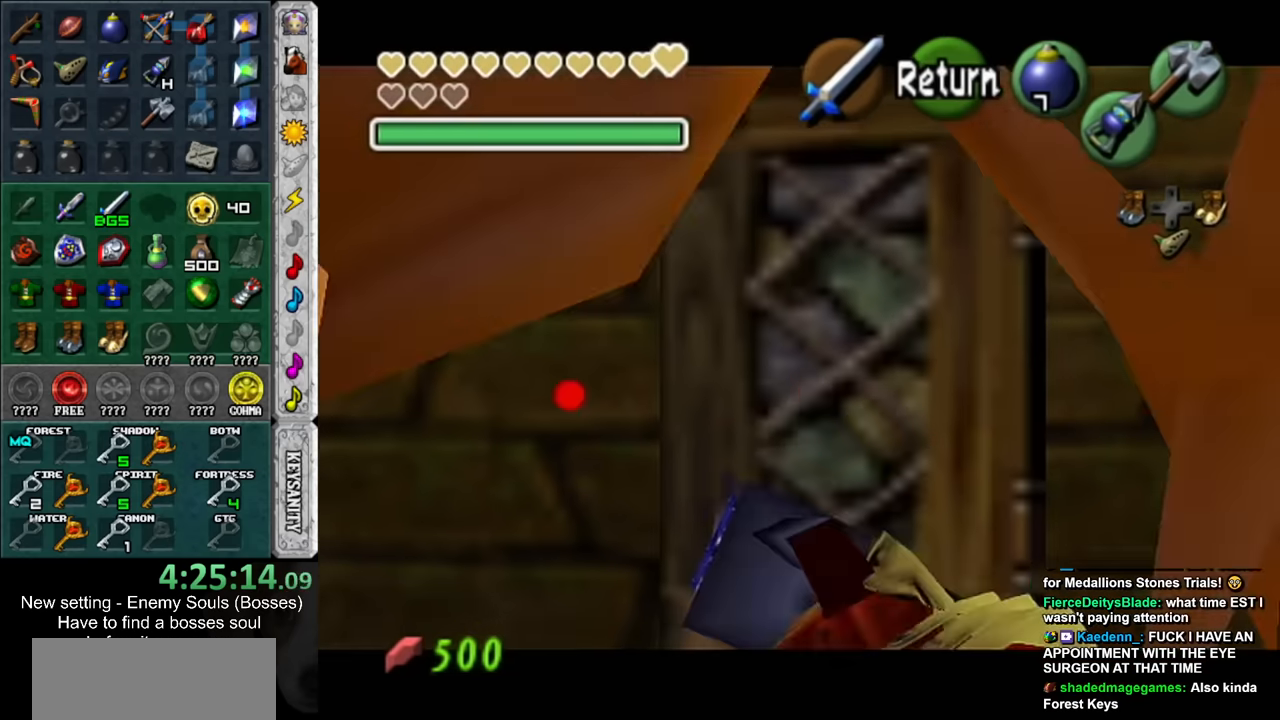
{"buttons": ["Z"], "left_stick": "down", "right_stick": "center", "events": [[17, "left_stick", "down"], [117, "Z", "down"], [267, "left_stick", "down-right"], [417, "left_stick", "down"]]}
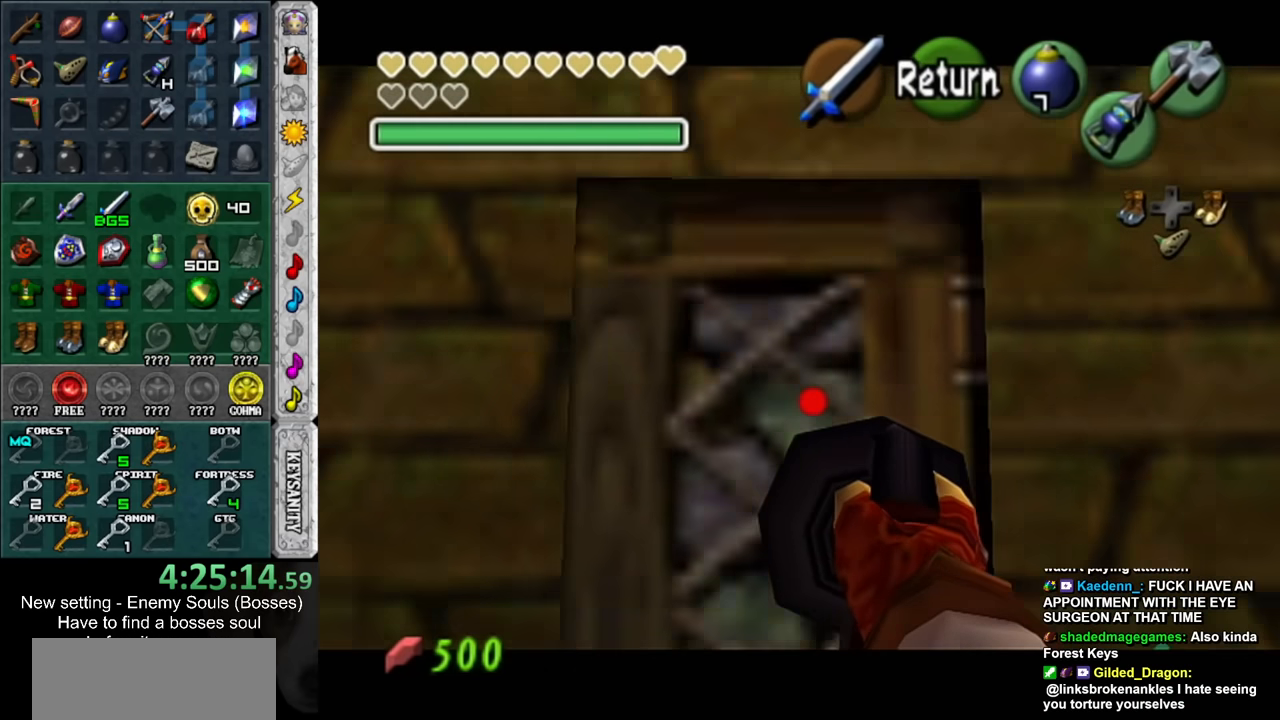
{"buttons": ["Z"], "left_stick": "down-left", "right_stick": "center", "events": [[117, "left_stick", "center"], [300, "left_stick", "down-left"]]}
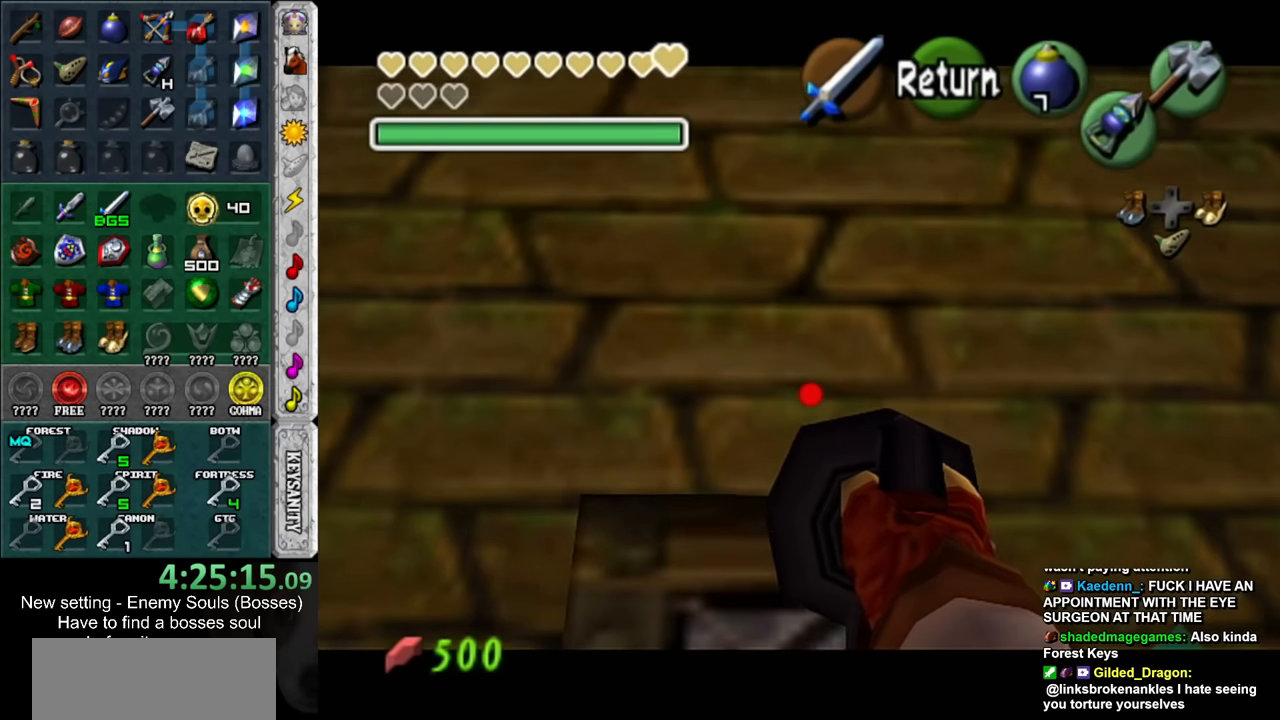
{"buttons": ["Z"], "left_stick": "center", "right_stick": "center", "events": [[84, "left_stick", "down"], [234, "left_stick", "down-right"], [417, "left_stick", "center"]]}
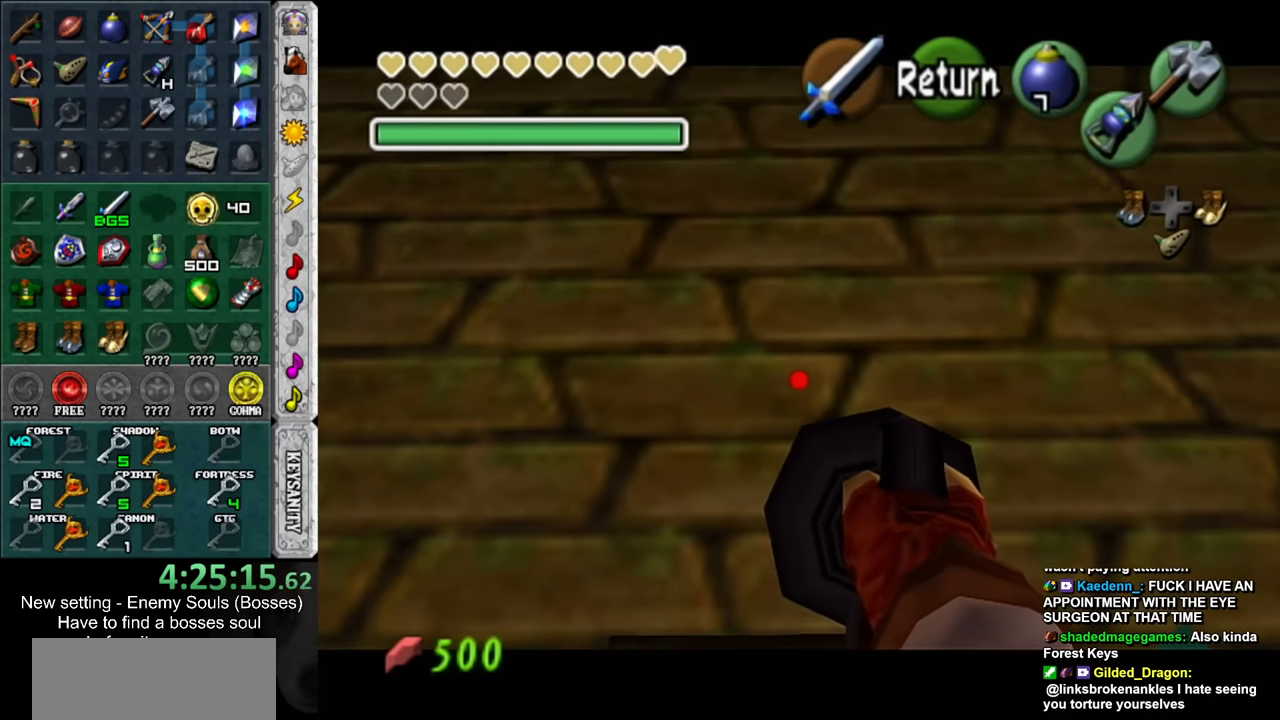
{"buttons": [], "left_stick": "center", "right_stick": "center", "events": [[84, "Z", "up"]]}
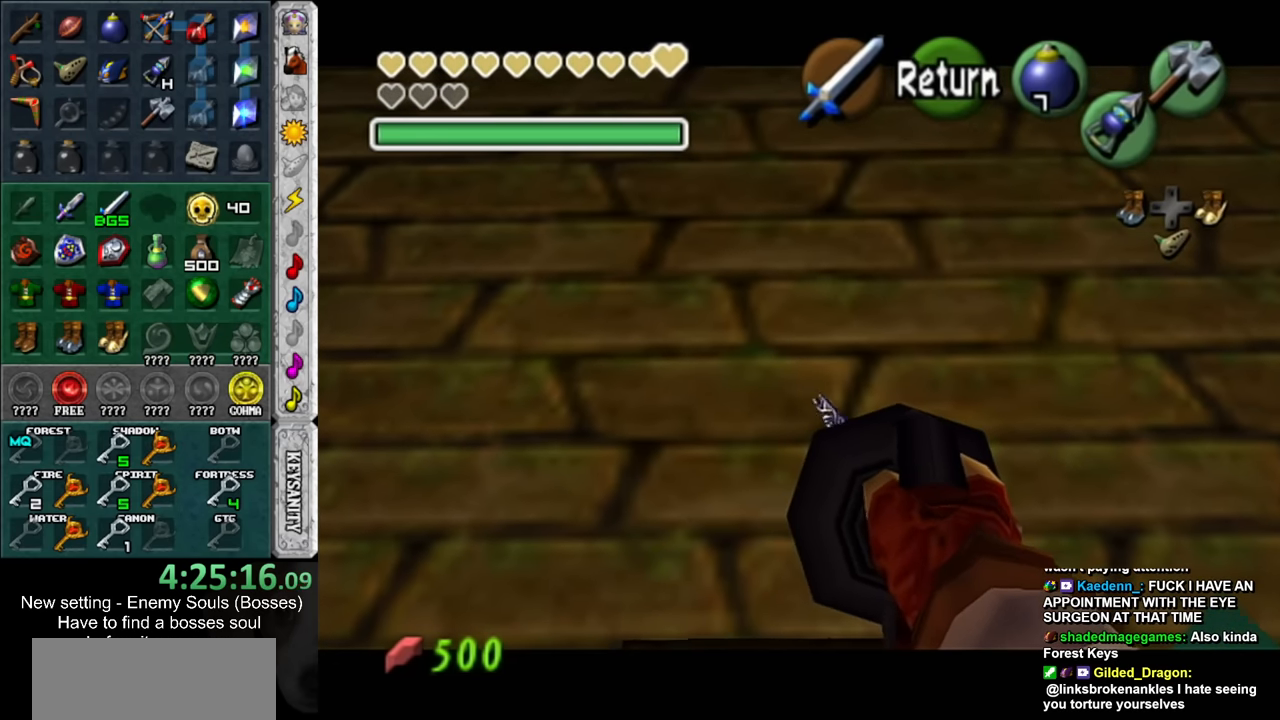
{"buttons": [], "left_stick": "up", "right_stick": "center", "events": [[300, "left_stick", "up"]]}
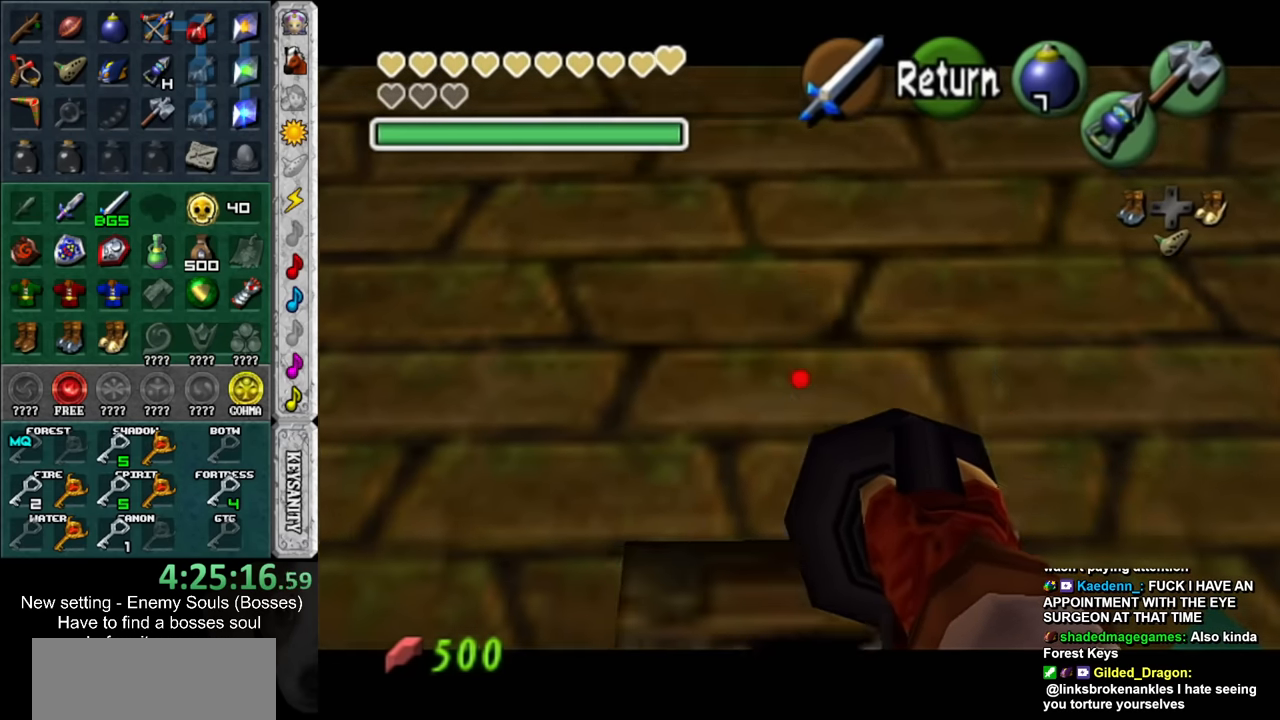
{"buttons": [], "left_stick": "down", "right_stick": "center", "events": [[234, "left_stick", "center"], [300, "left_stick", "down"]]}
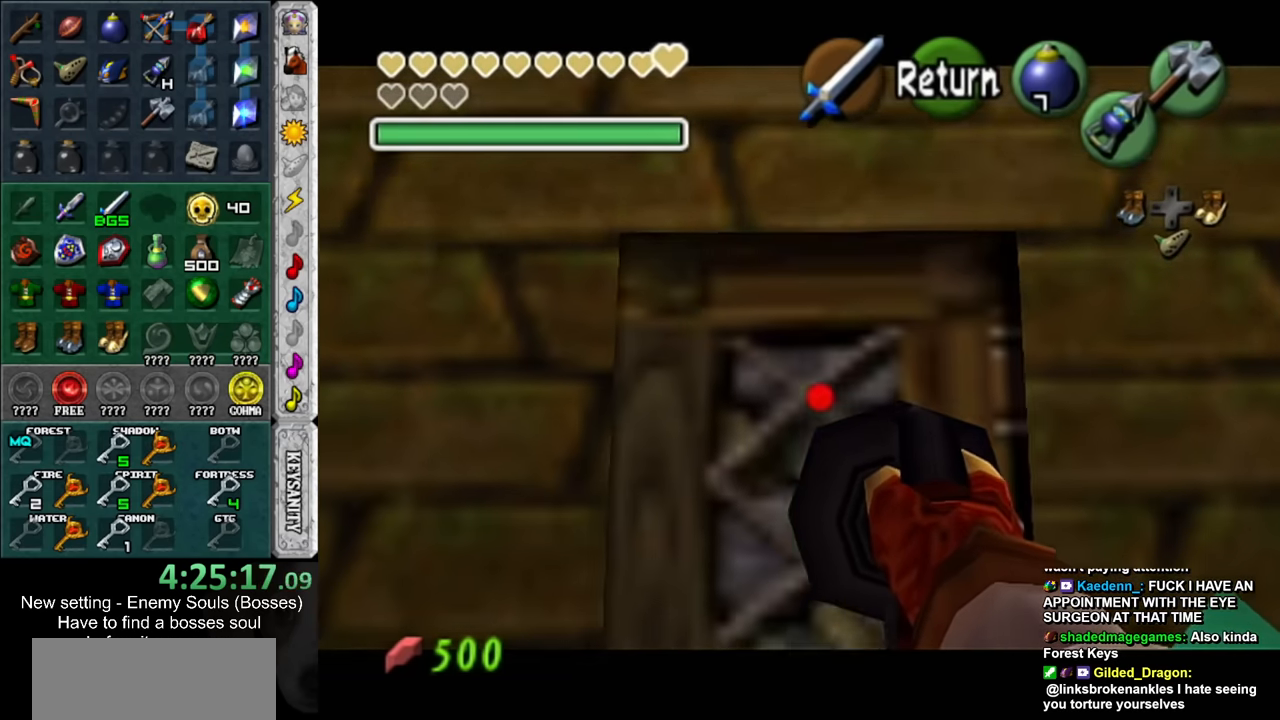
{"buttons": ["Z"], "left_stick": "center", "right_stick": "center", "events": [[17, "Z", "down"], [233, "left_stick", "center"]]}
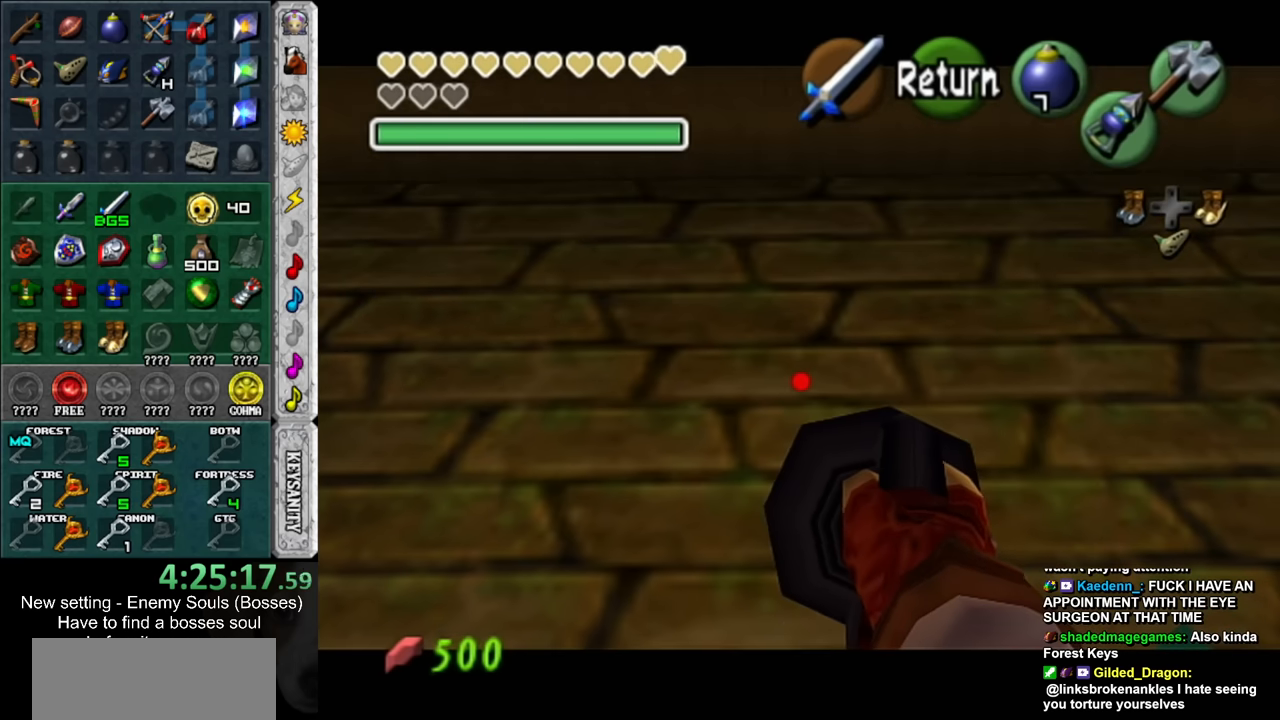
{"buttons": [], "left_stick": "center", "right_stick": "center", "events": [[150, "left_stick", "up-right"], [200, "Z", "up"], [266, "left_stick", "center"]]}
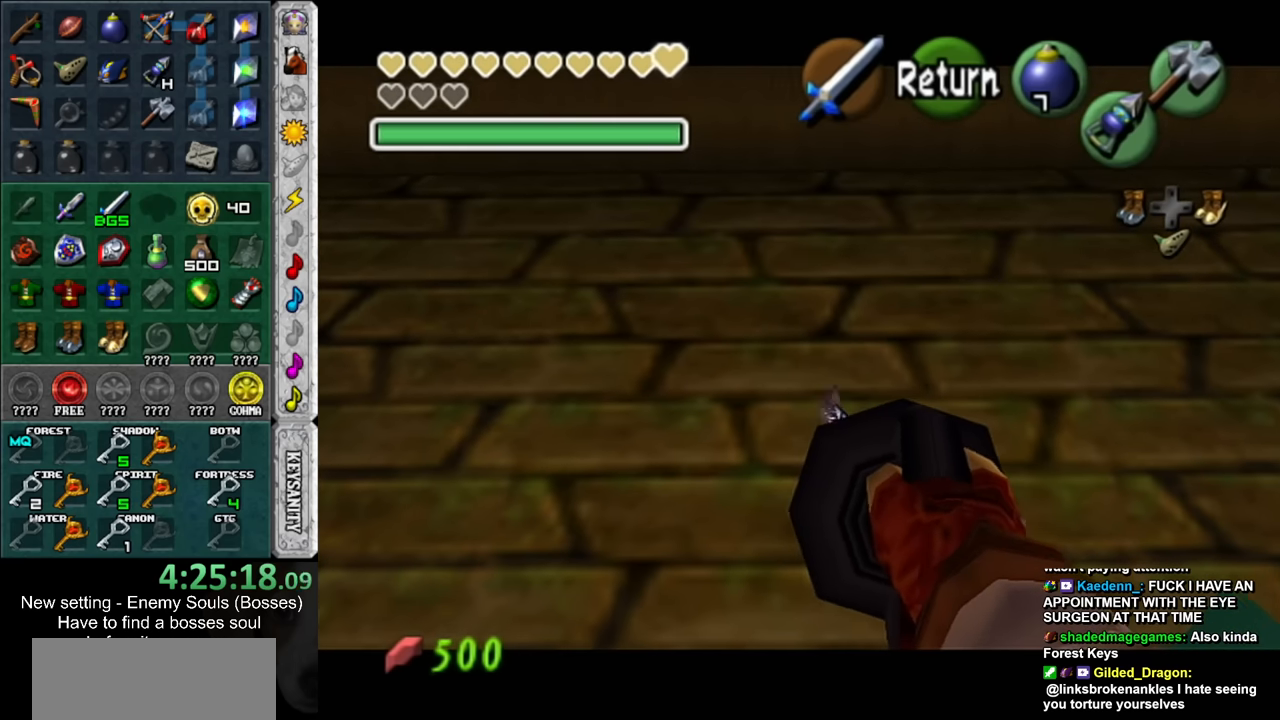
{"buttons": [], "left_stick": "up", "right_stick": "center", "events": [[400, "left_stick", "up"]]}
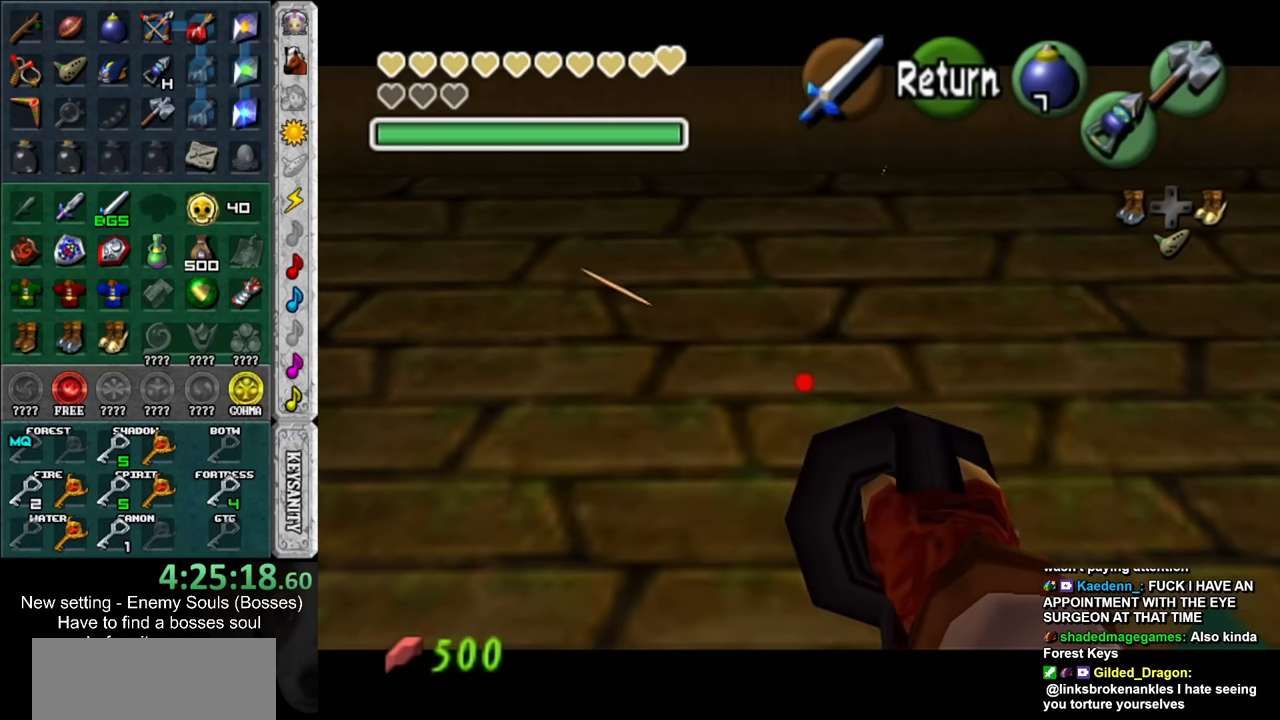
{"buttons": ["Z"], "left_stick": "down", "right_stick": "center", "events": [[150, "left_stick", "center"], [266, "Z", "down"], [333, "left_stick", "down"]]}
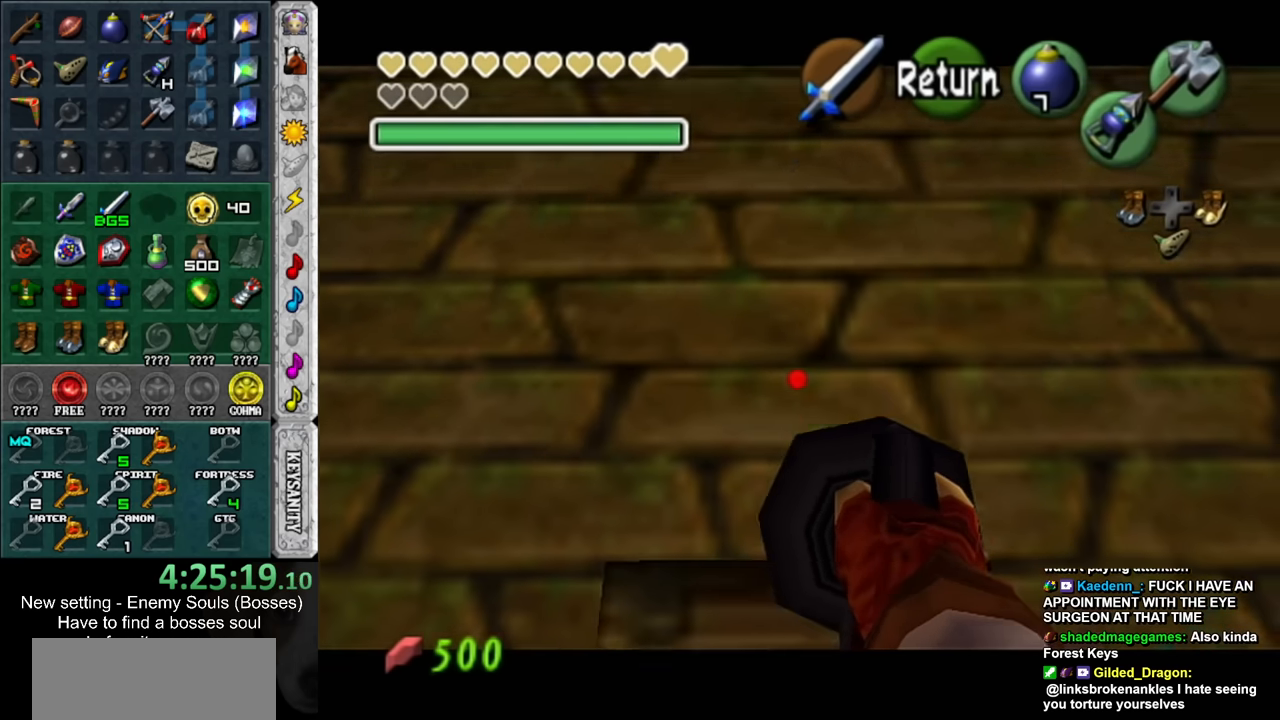
{"buttons": [], "left_stick": "center", "right_stick": "center", "events": [[50, "left_stick", "center"], [83, "Z", "up"]]}
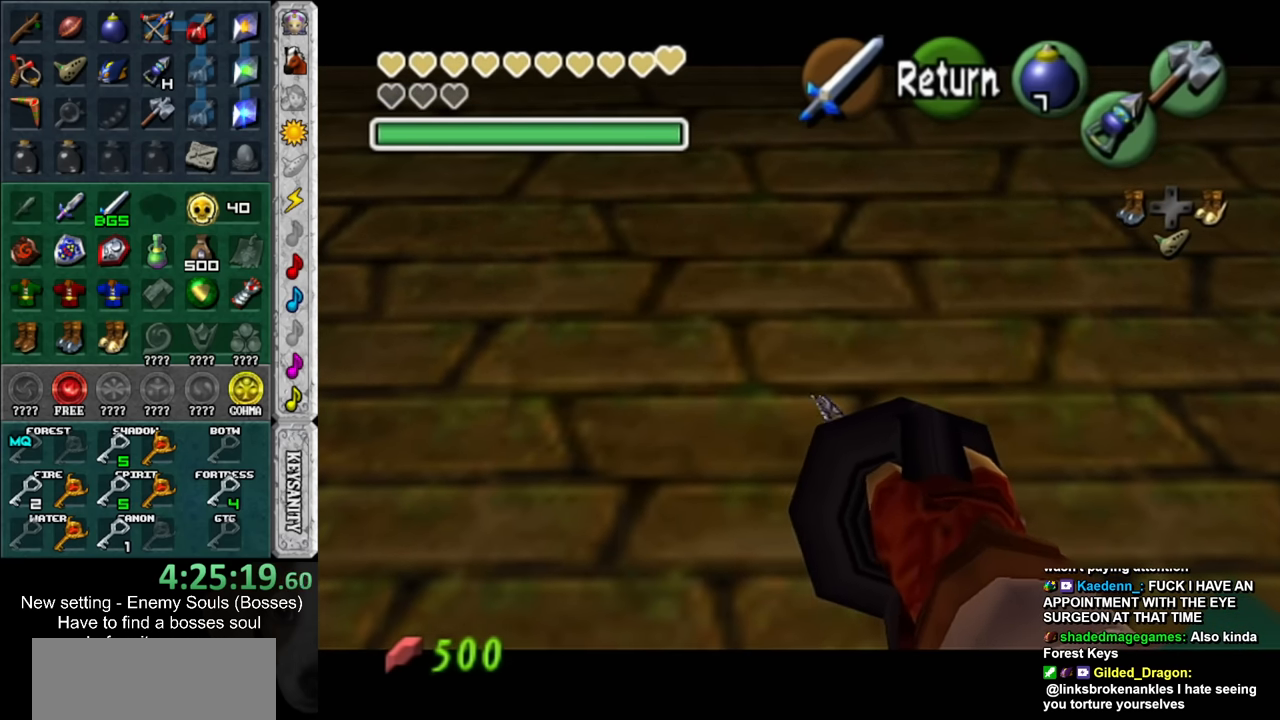
{"buttons": [], "left_stick": "center", "right_stick": "center", "events": [[333, "left_stick", "down"], [483, "left_stick", "center"]]}
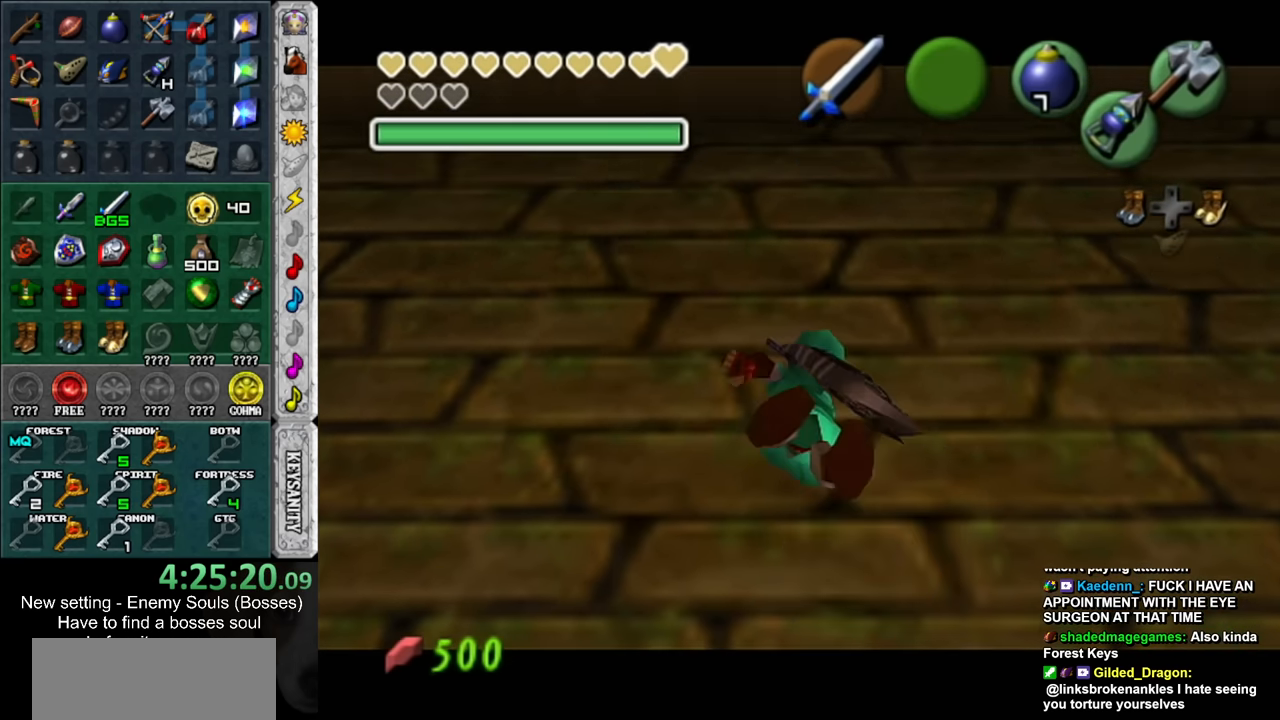
{"buttons": [], "left_stick": "up", "right_stick": "center", "events": [[150, "left_stick", "up"]]}
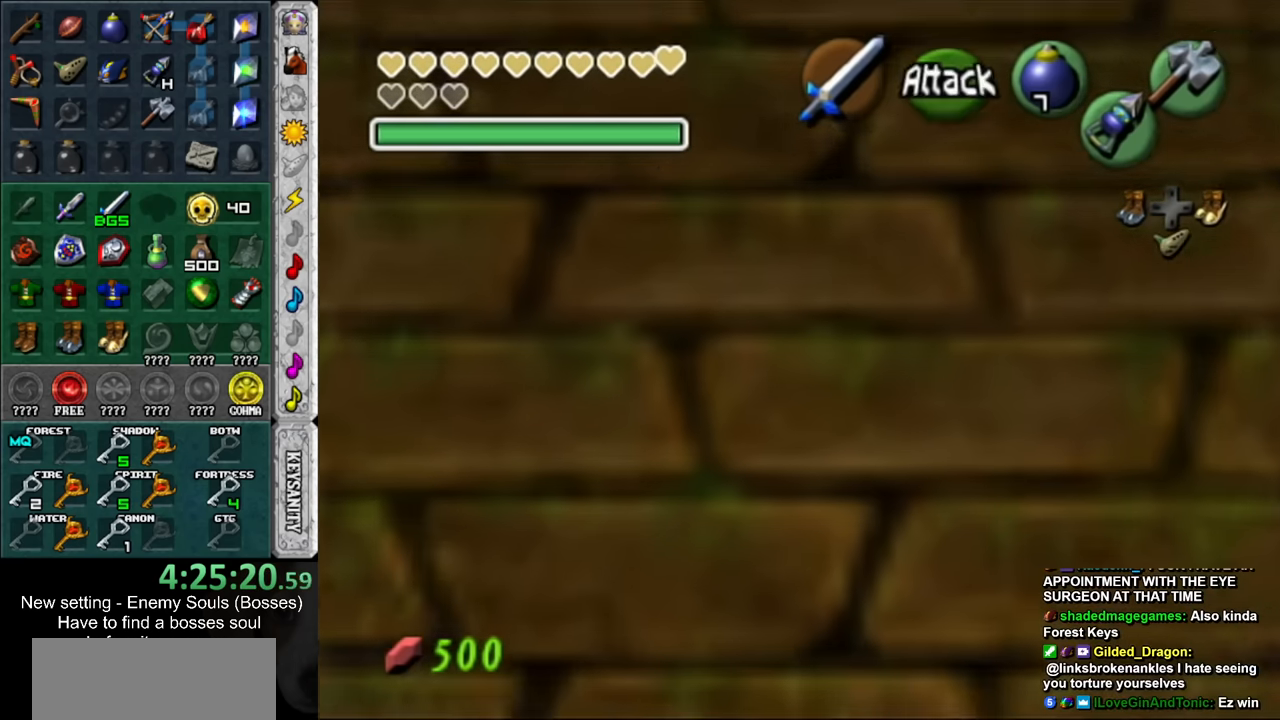
{"buttons": [], "left_stick": "up", "right_stick": "center", "events": []}
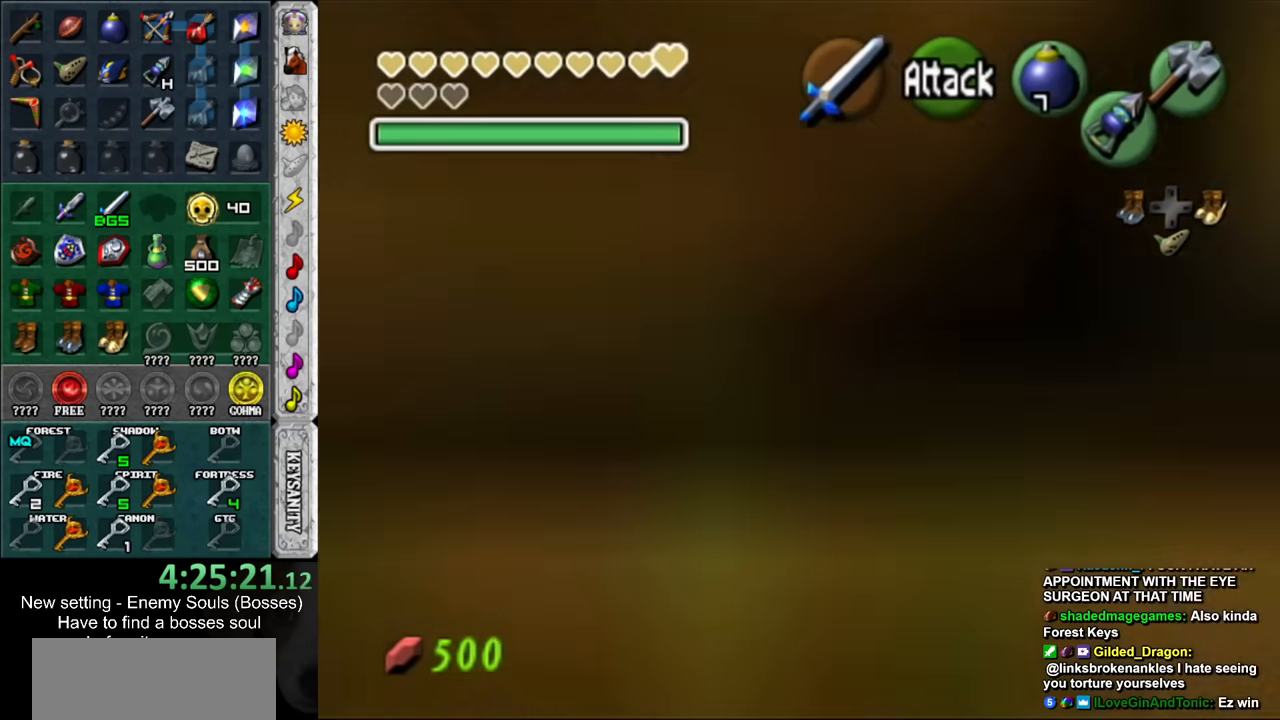
{"buttons": [], "left_stick": "up", "right_stick": "center", "events": []}
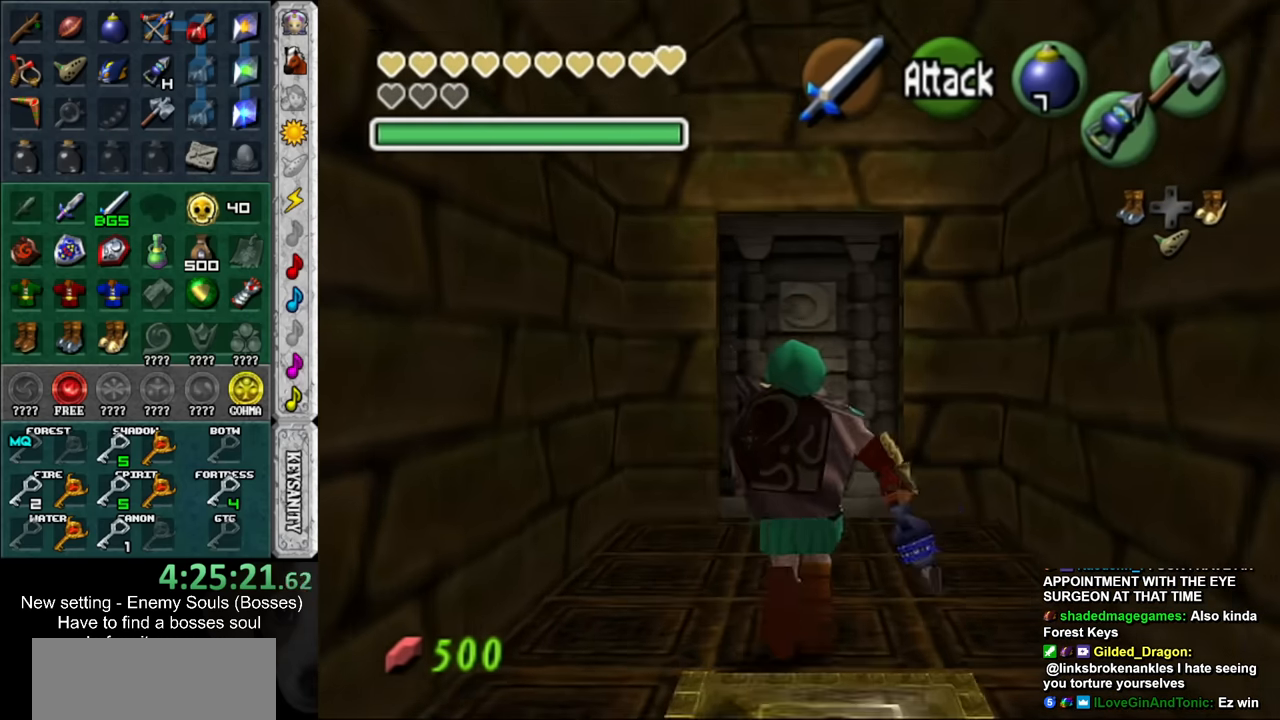
{"buttons": [], "left_stick": "center", "right_stick": "center", "events": [[200, "A", "down"], [200, "left_stick", "center"], [266, "A", "up"], [366, "A", "down"], [416, "A", "up"]]}
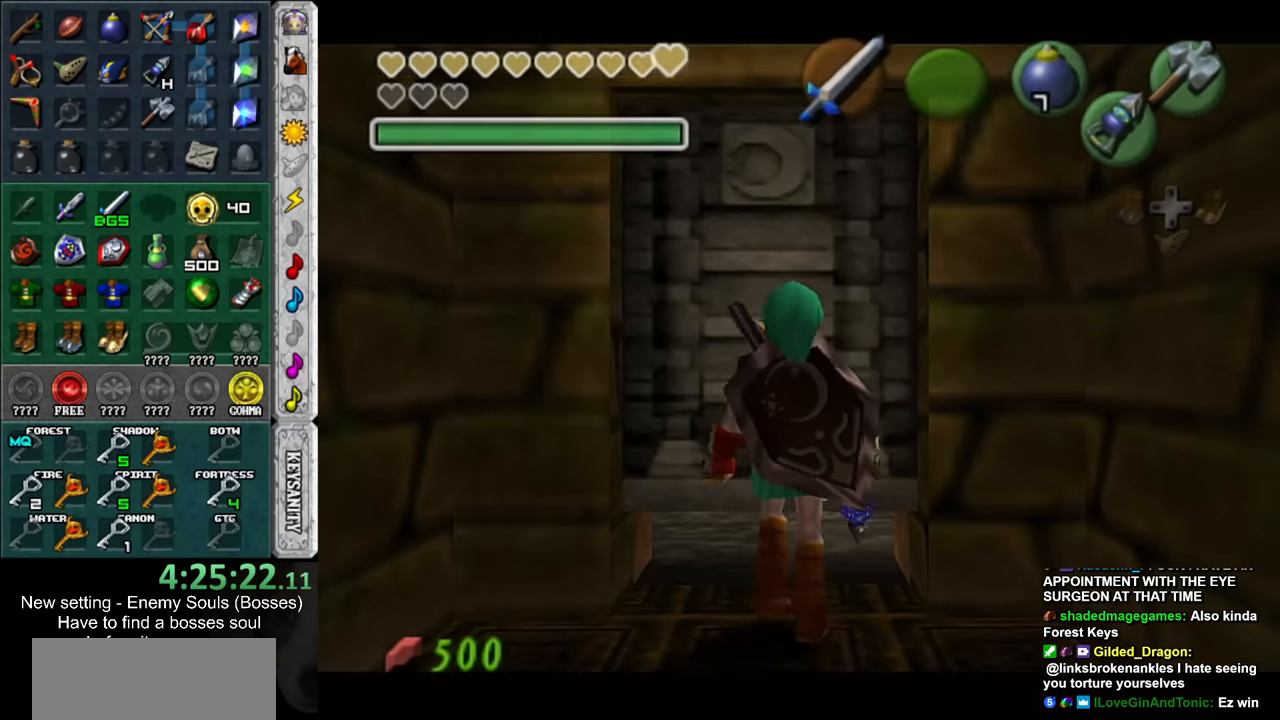
{"buttons": [], "left_stick": "down", "right_stick": "center", "events": [[16, "A", "down"], [83, "A", "up"], [416, "left_stick", "down"]]}
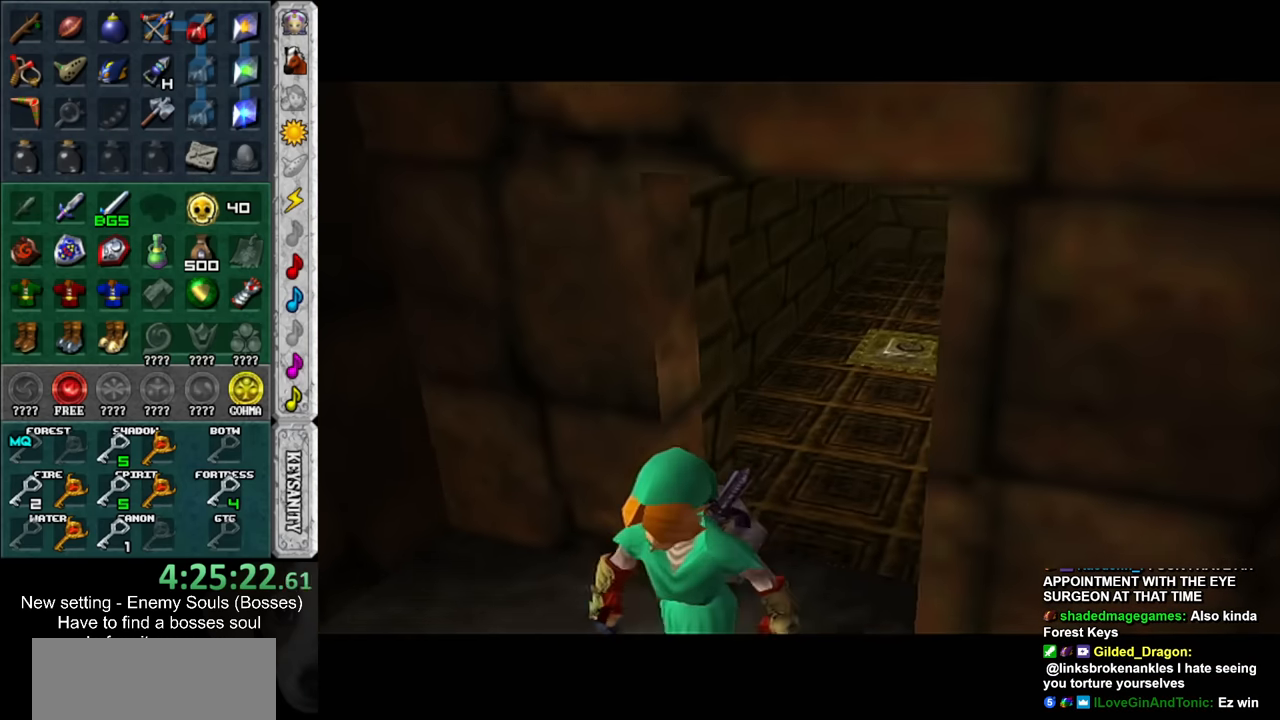
{"buttons": [], "left_stick": "down", "right_stick": "center", "events": []}
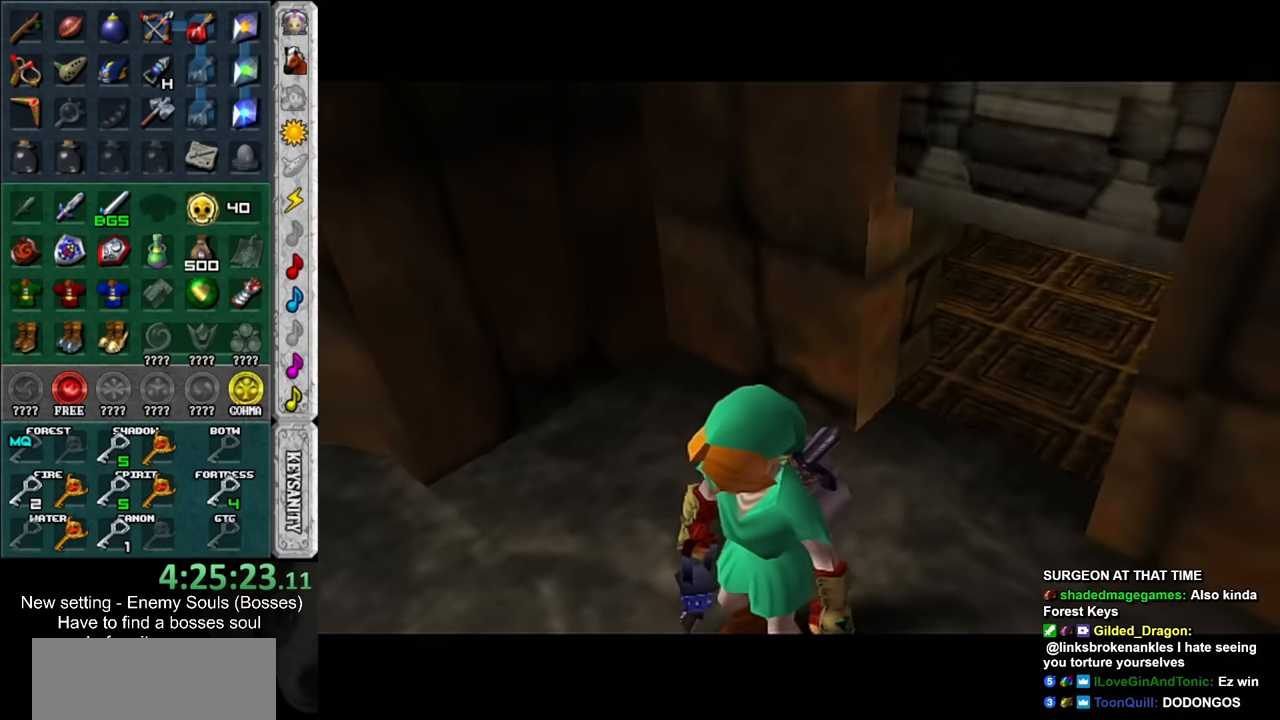
{"buttons": [], "left_stick": "down", "right_stick": "center", "events": []}
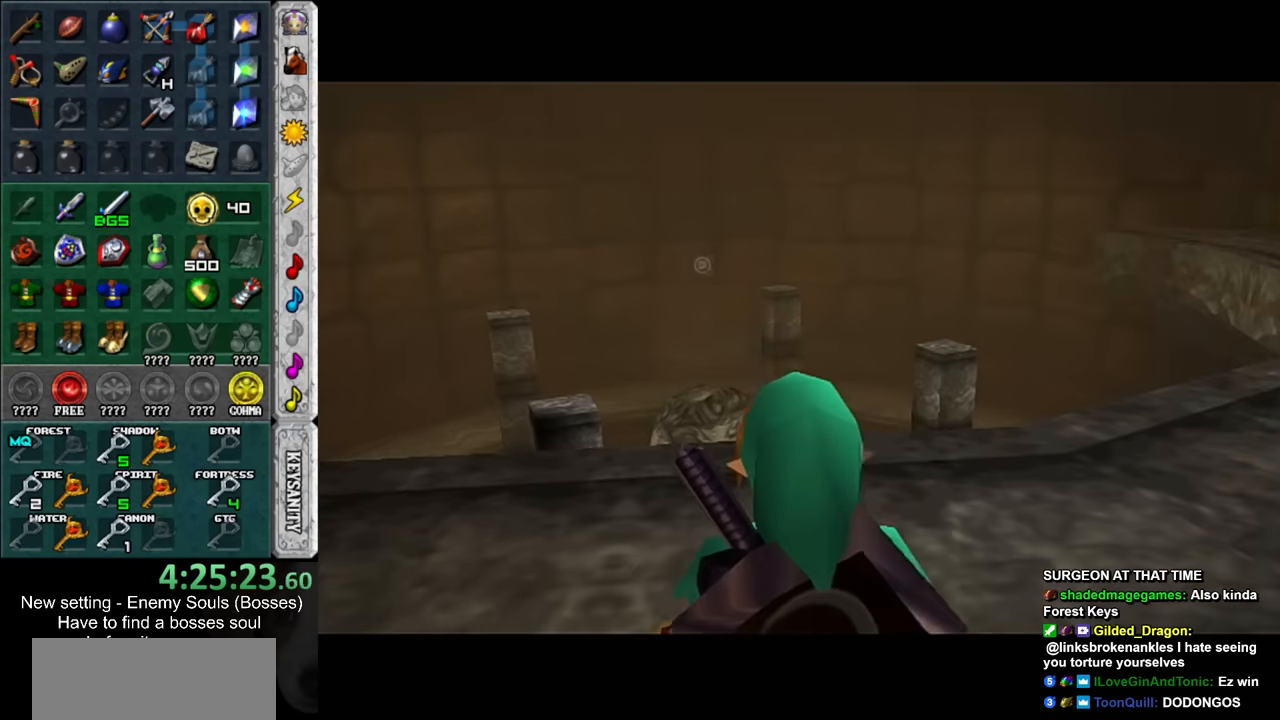
{"buttons": [], "left_stick": "center", "right_stick": "center", "events": [[416, "A", "down"], [483, "A", "up"], [483, "left_stick", "center"]]}